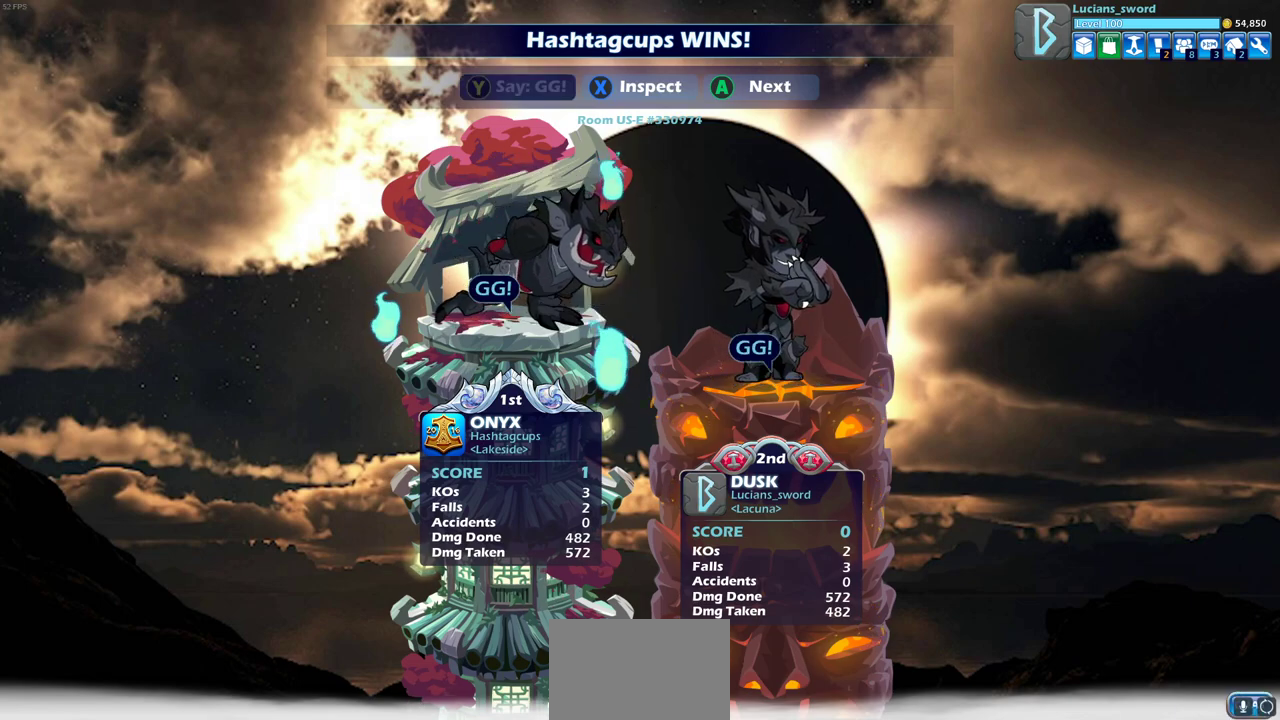
Gameplay with a controller (PlayStation layout); each line is a JSON object with the inputs held at the frame after it (dt_ms = milliseconds from this image to that frame). "events" lists button and stick changes between this image and that frame as [ms after this image, input, new state], when the widget could be followed in between. This document gives stick clicks only as held states, not as events.
{"dt_ms": 600, "buttons": ["CROSS"], "left_stick": "center", "right_stick": "center", "events": [[233, "CROSS", "down"], [383, "CROSS", "up"], [600, "CROSS", "down"]]}
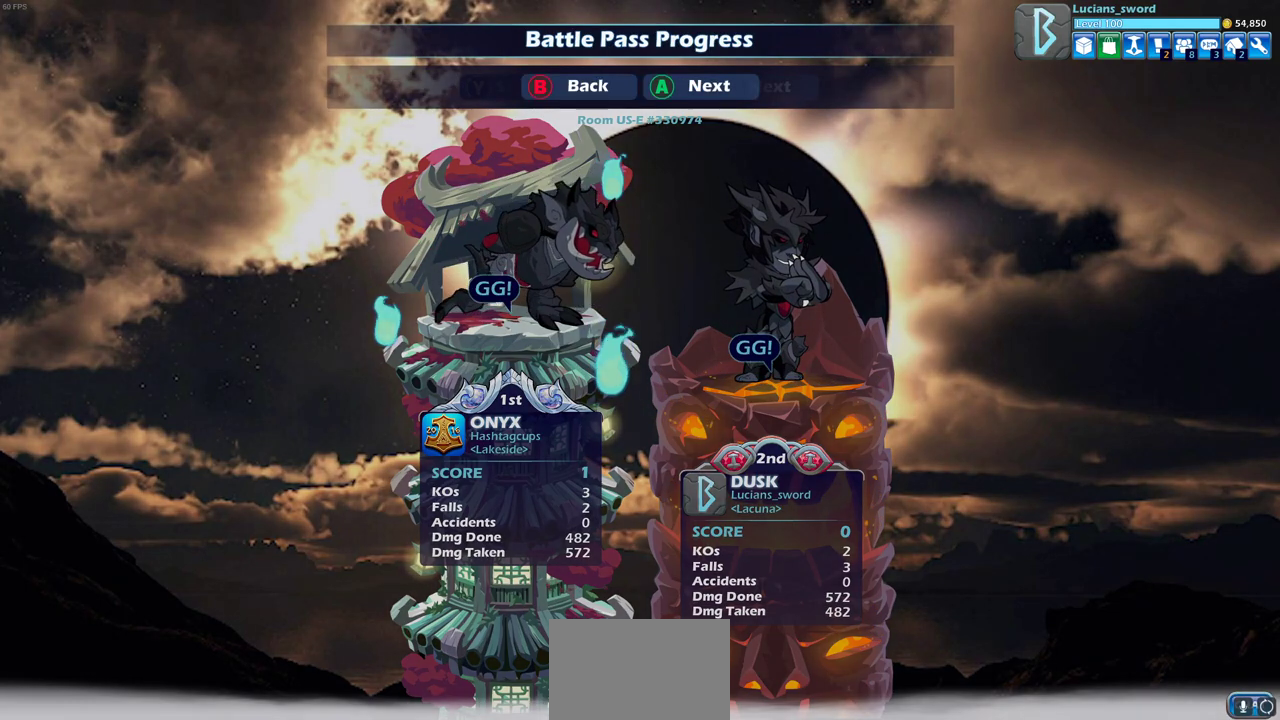
{"dt_ms": 400, "buttons": [], "left_stick": "center", "right_stick": "center", "events": [[133, "CROSS", "up"]]}
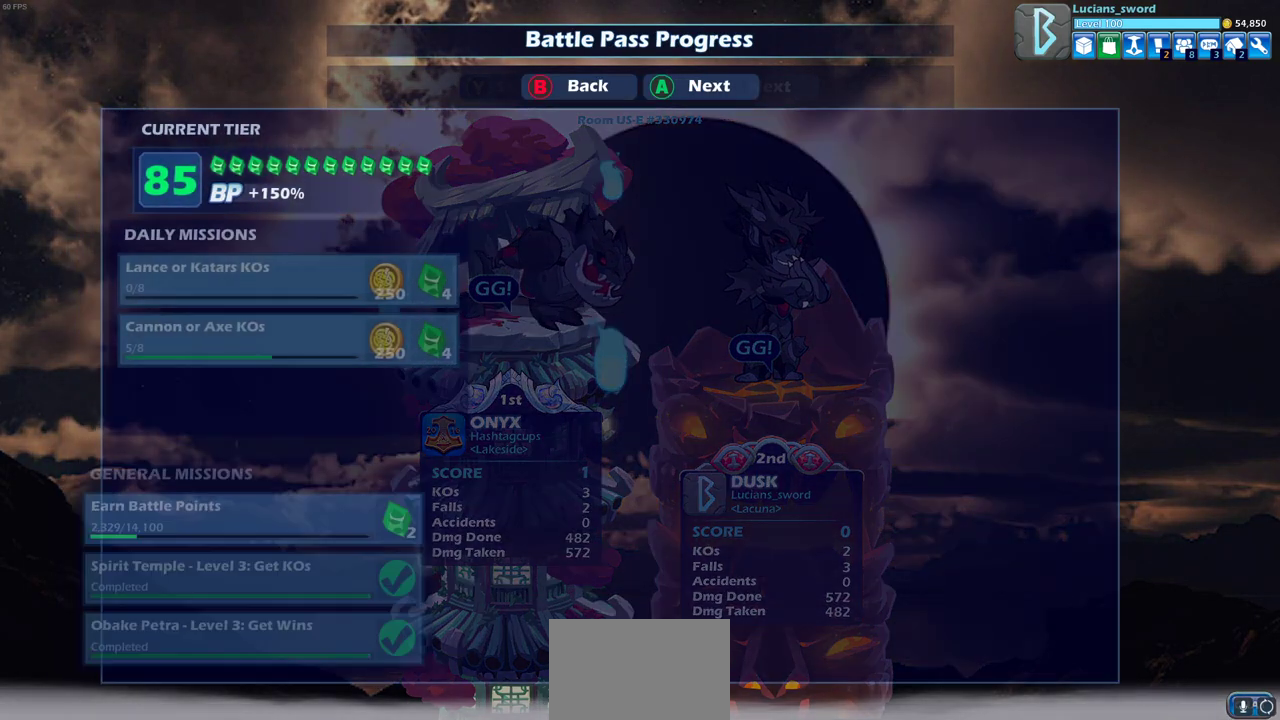
{"dt_ms": 500, "buttons": [], "left_stick": "center", "right_stick": "center", "events": []}
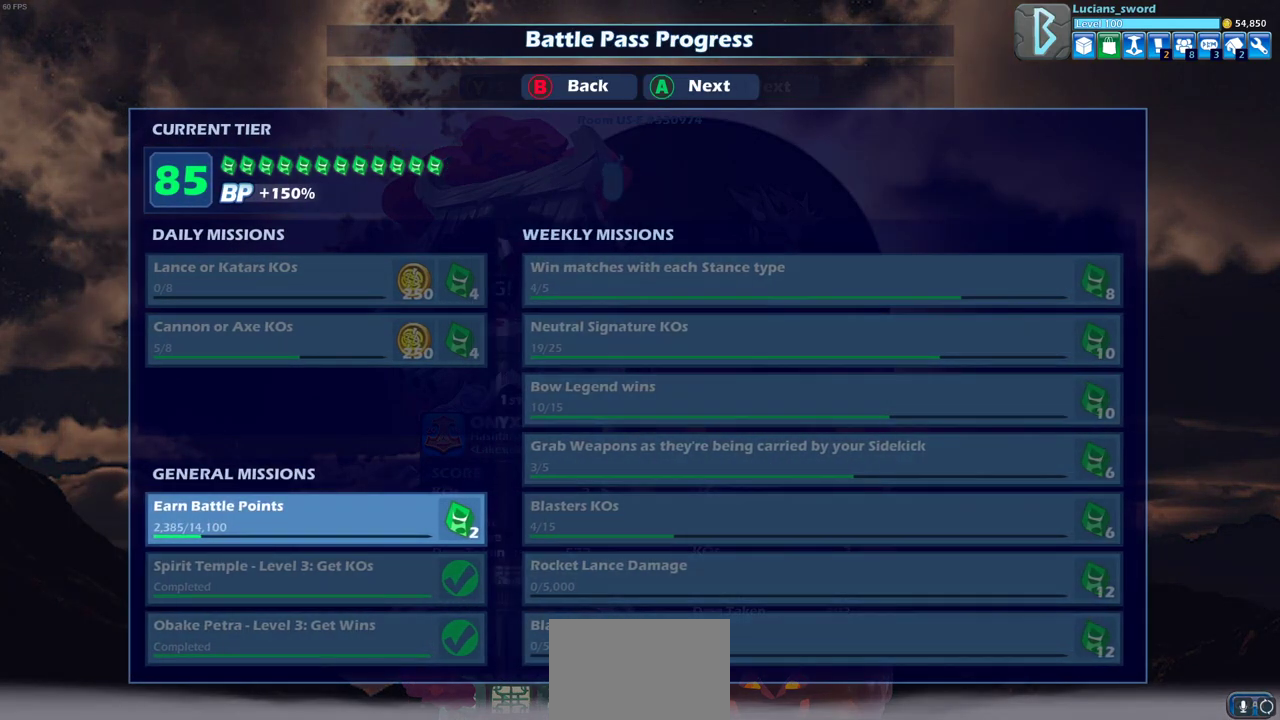
{"dt_ms": 500, "buttons": [], "left_stick": "center", "right_stick": "center", "events": []}
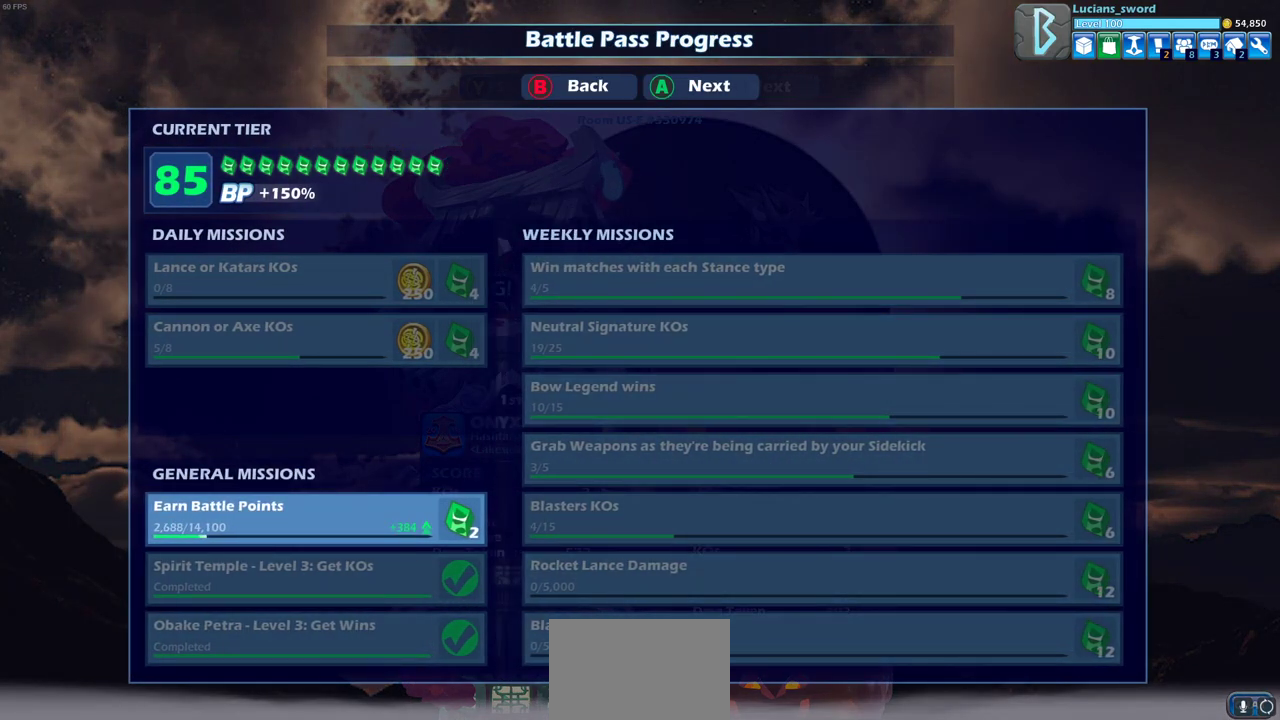
{"dt_ms": 500, "buttons": [], "left_stick": "center", "right_stick": "center", "events": [[383, "CROSS", "down"], [500, "CROSS", "up"]]}
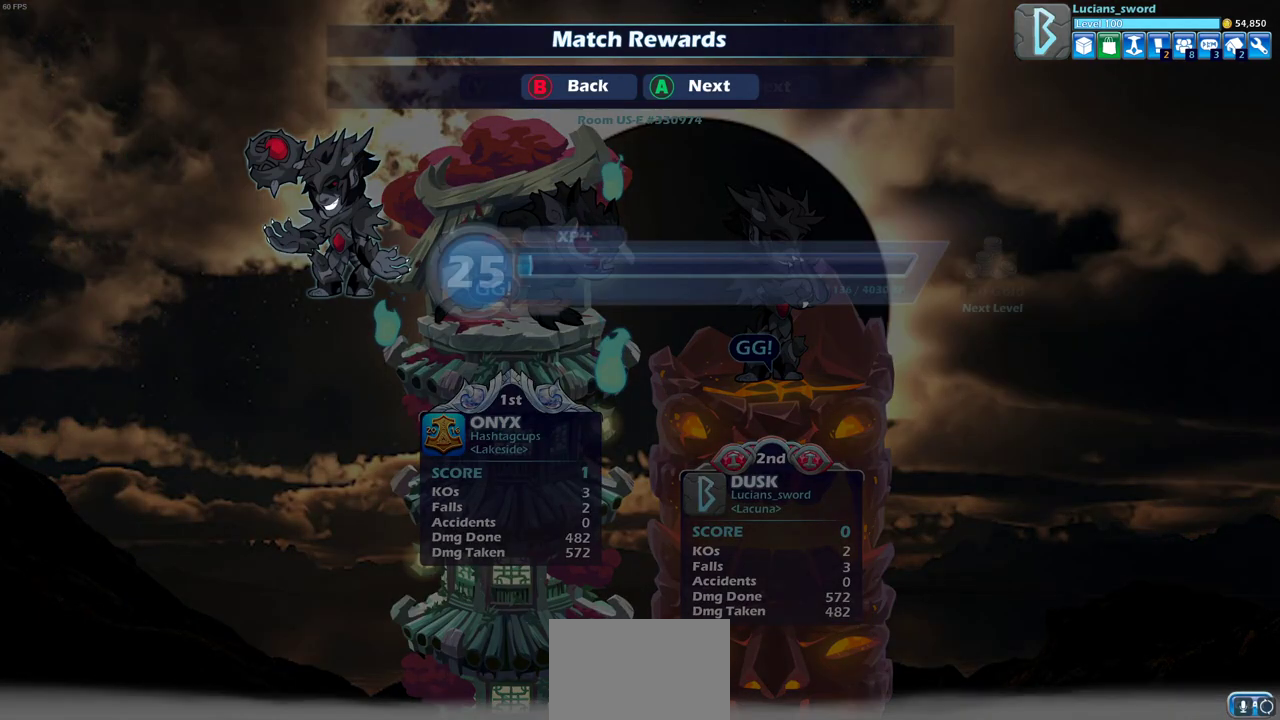
{"dt_ms": 500, "buttons": ["CROSS"], "left_stick": "center", "right_stick": "center", "events": [[467, "CROSS", "down"]]}
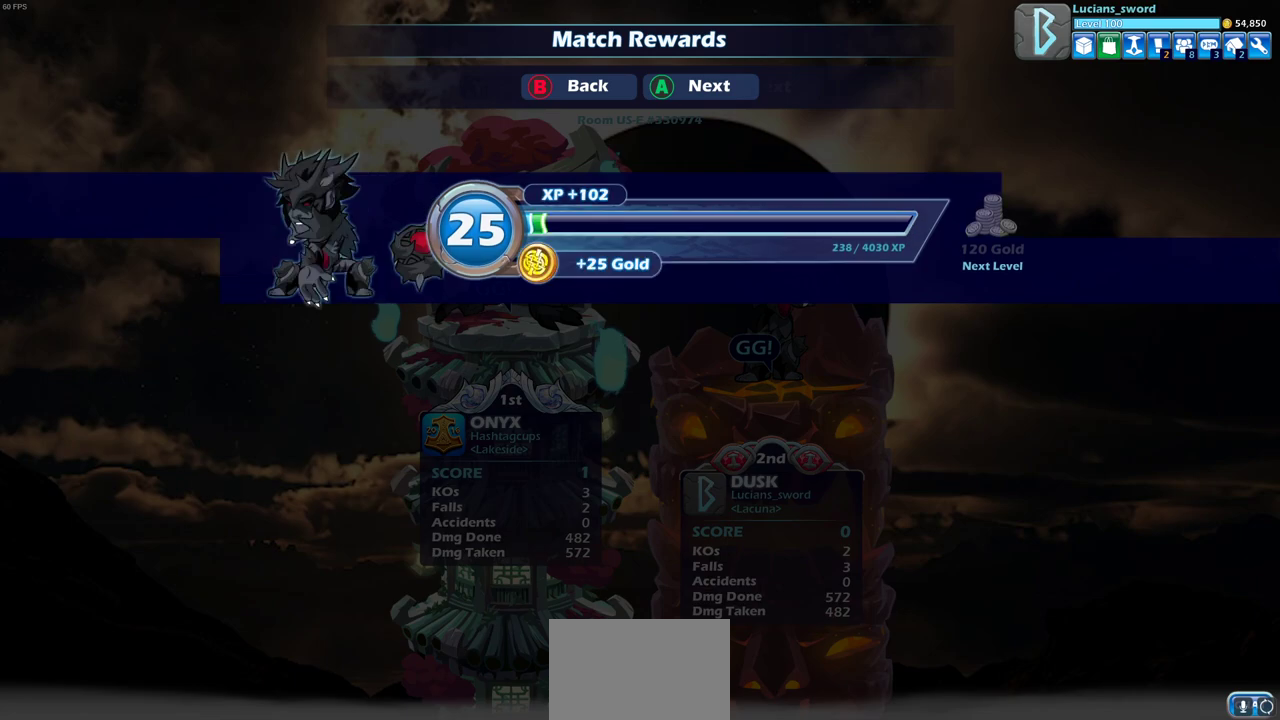
{"dt_ms": 500, "buttons": [], "left_stick": "center", "right_stick": "center", "events": [[100, "CROSS", "up"]]}